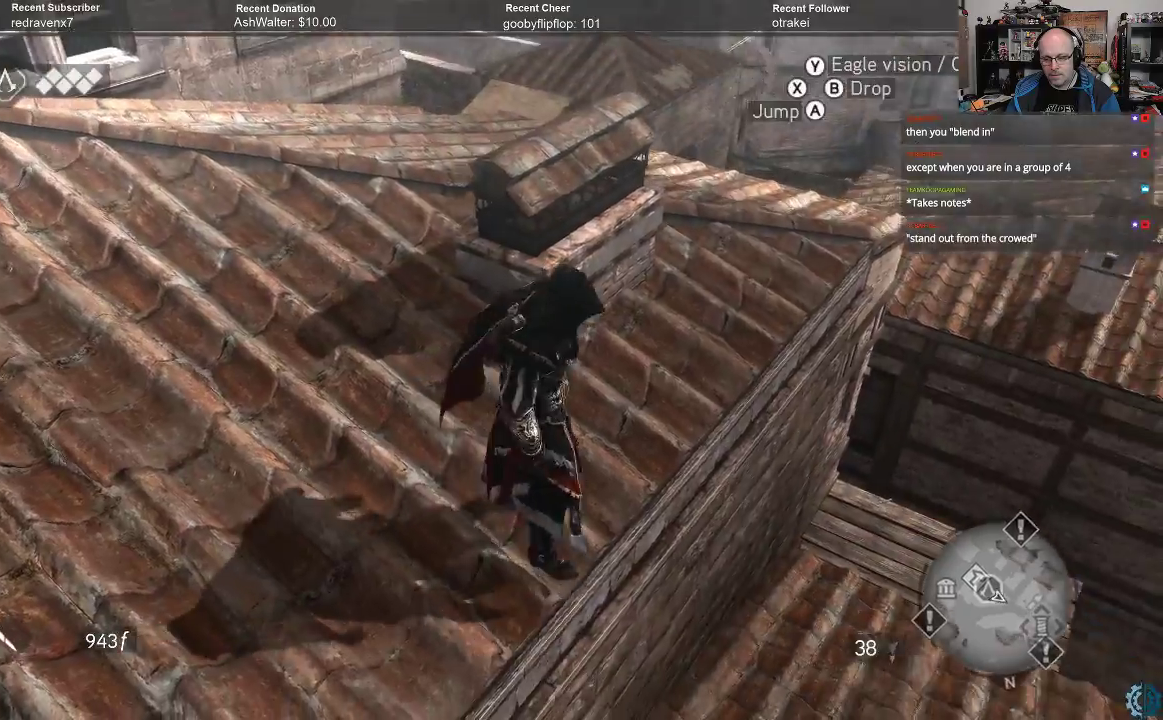
Gameplay with a controller (Xbox layout); each line is a JSON object with the inputs held at the frame after it. "events" lists button and stick changes between this image and that frame as [ms after this image, input, new state], when the widget could be followed in between.
{"buttons": [], "left_stick": "center", "right_stick": "center", "events": [[233, "R2", "up"], [267, "left_stick", "center"]]}
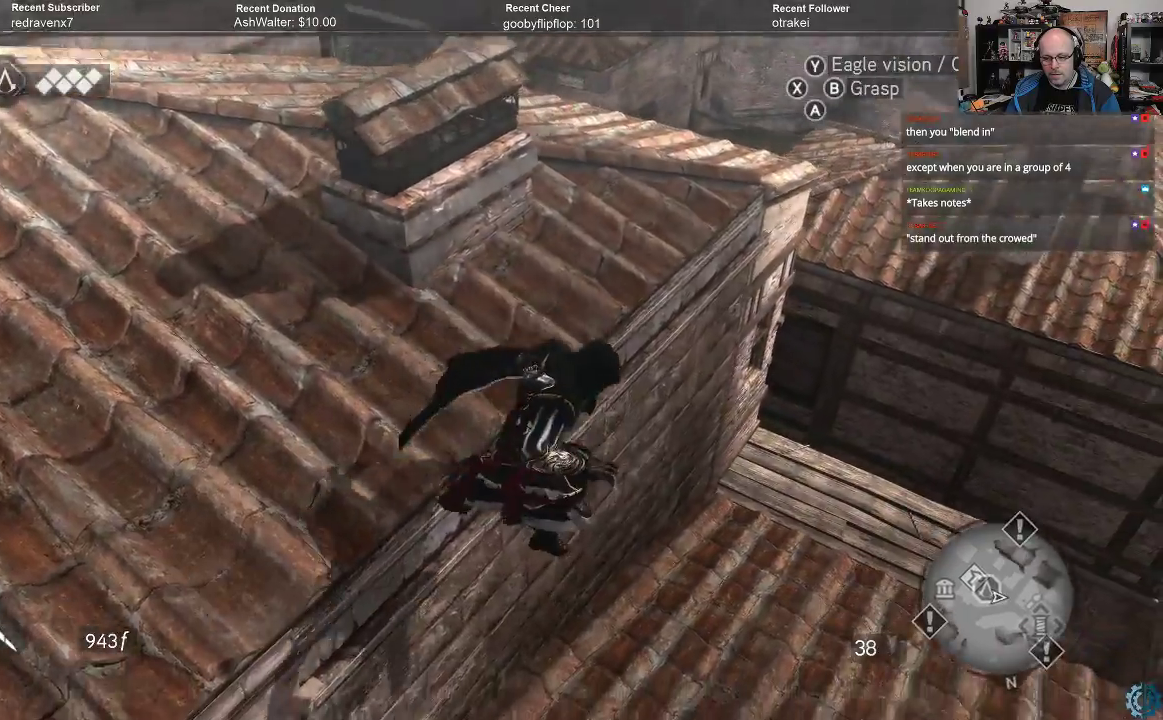
{"buttons": [], "left_stick": "center", "right_stick": "center", "events": []}
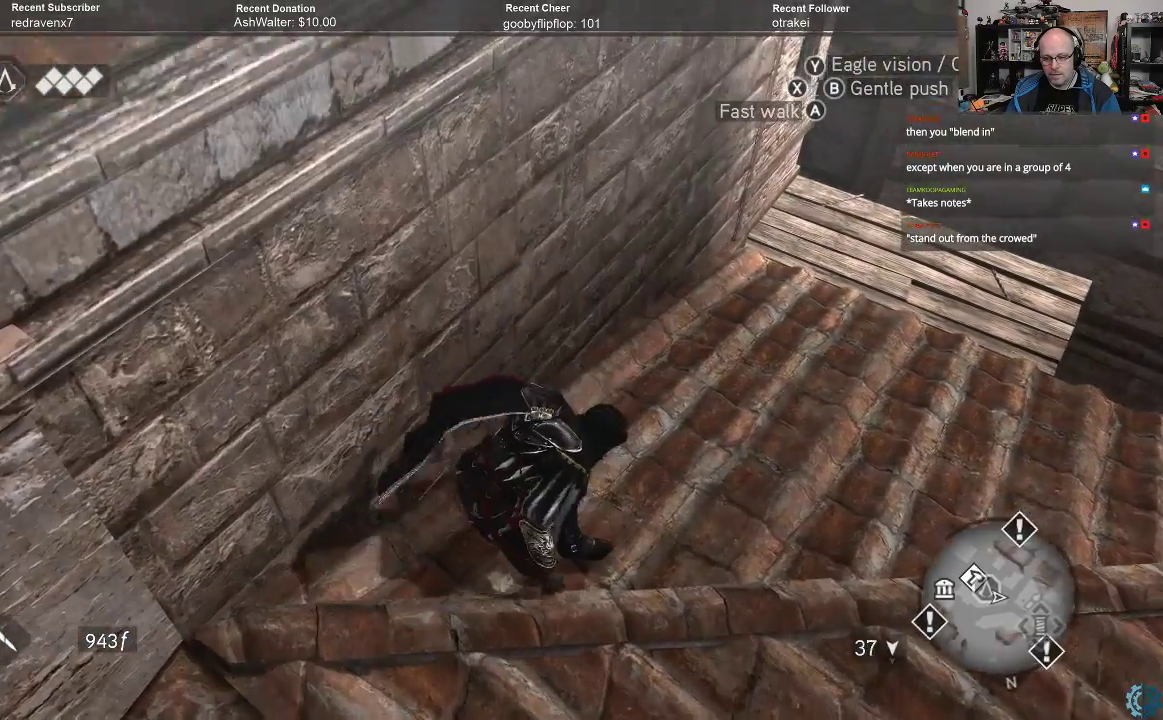
{"buttons": [], "left_stick": "up", "right_stick": "center", "events": [[500, "left_stick", "up"]]}
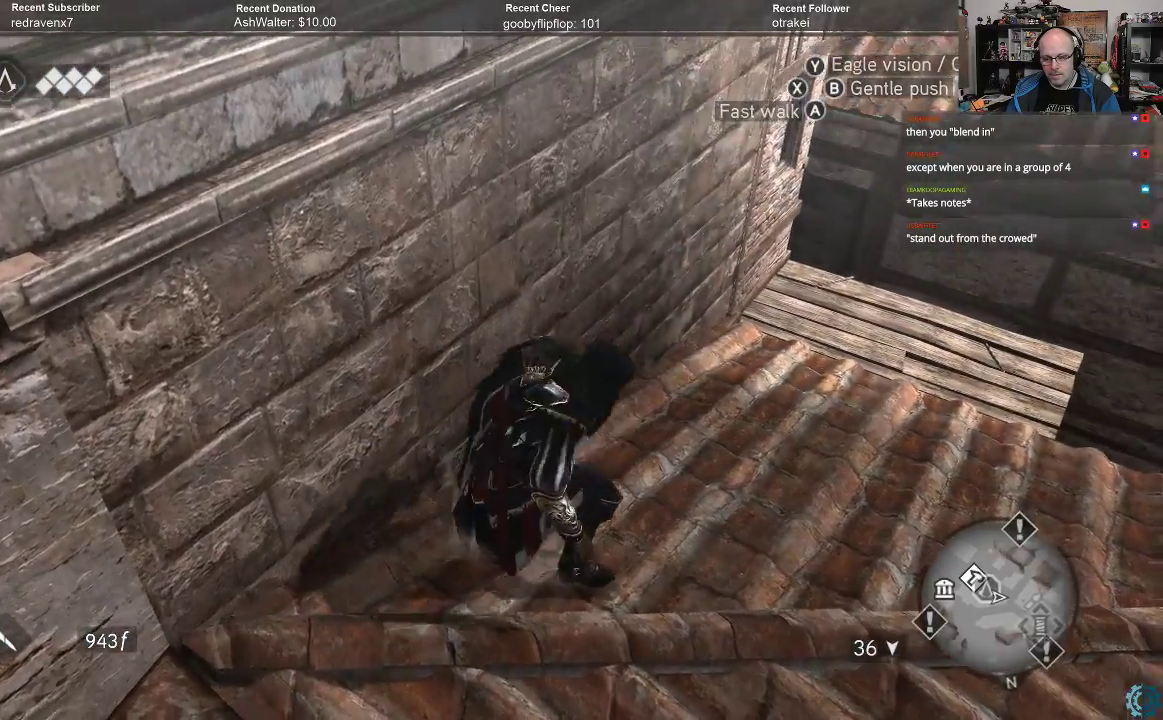
{"buttons": [], "left_stick": "up", "right_stick": "center", "events": [[33, "right_stick", "right"], [400, "right_stick", "center"]]}
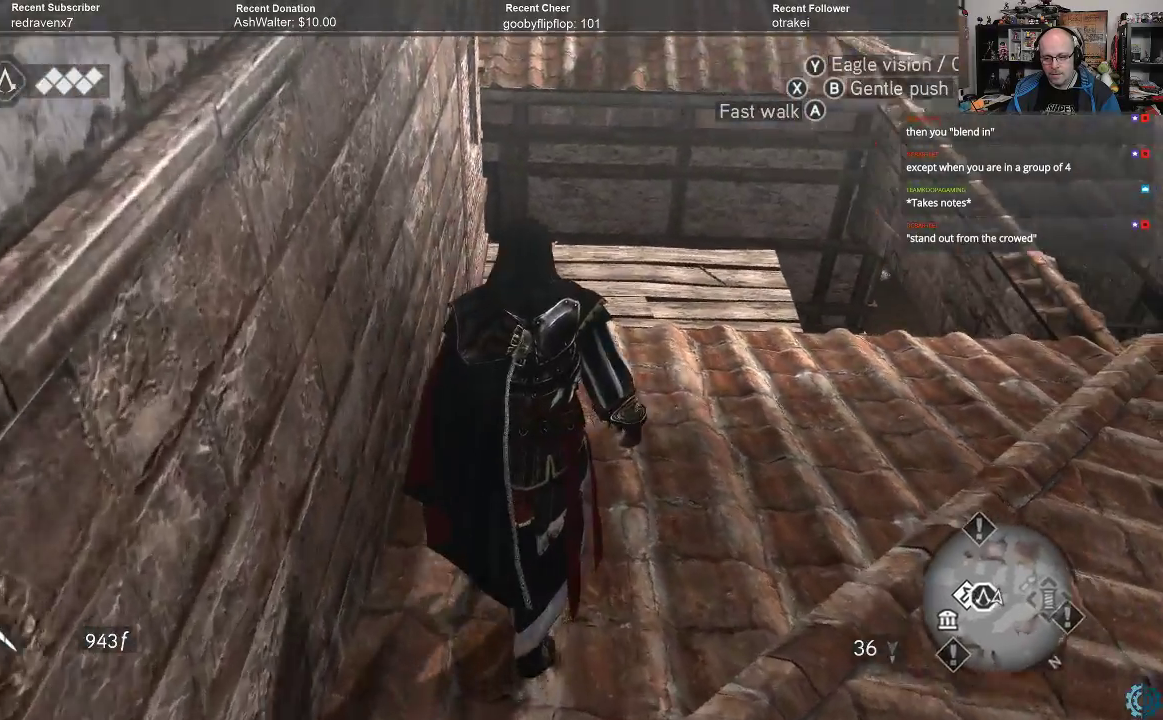
{"buttons": [], "left_stick": "center", "right_stick": "center", "events": [[233, "left_stick", "up-right"], [333, "left_stick", "center"]]}
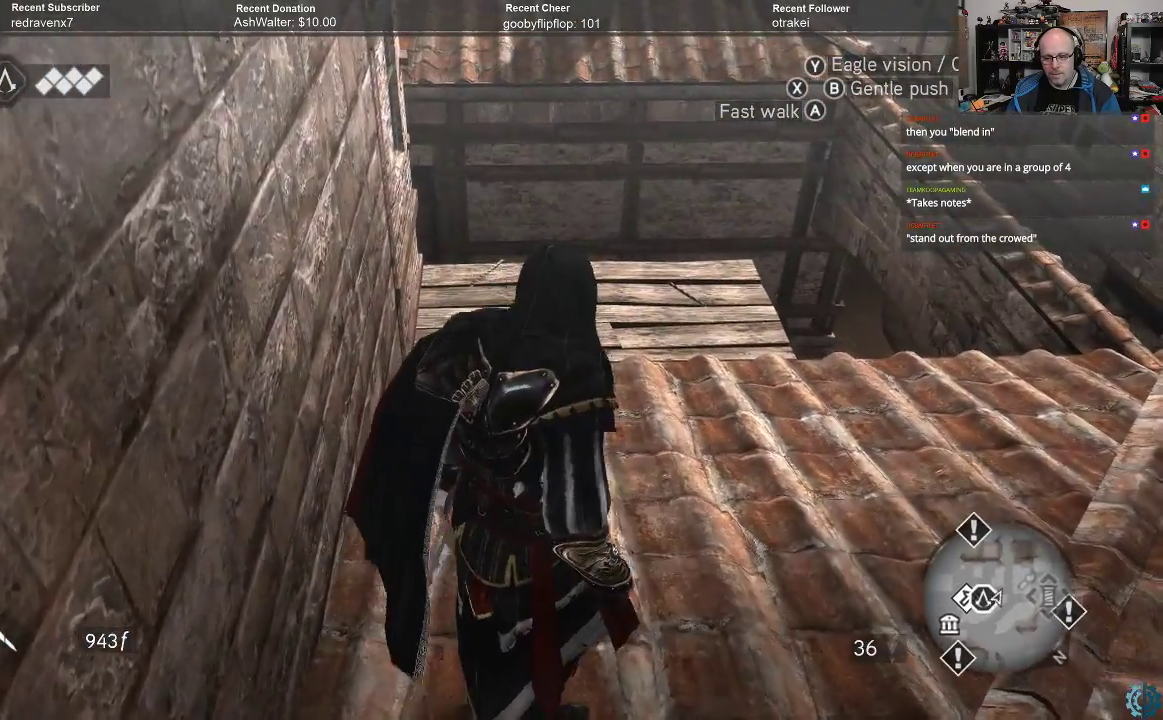
{"buttons": [], "left_stick": "center", "right_stick": "center", "events": []}
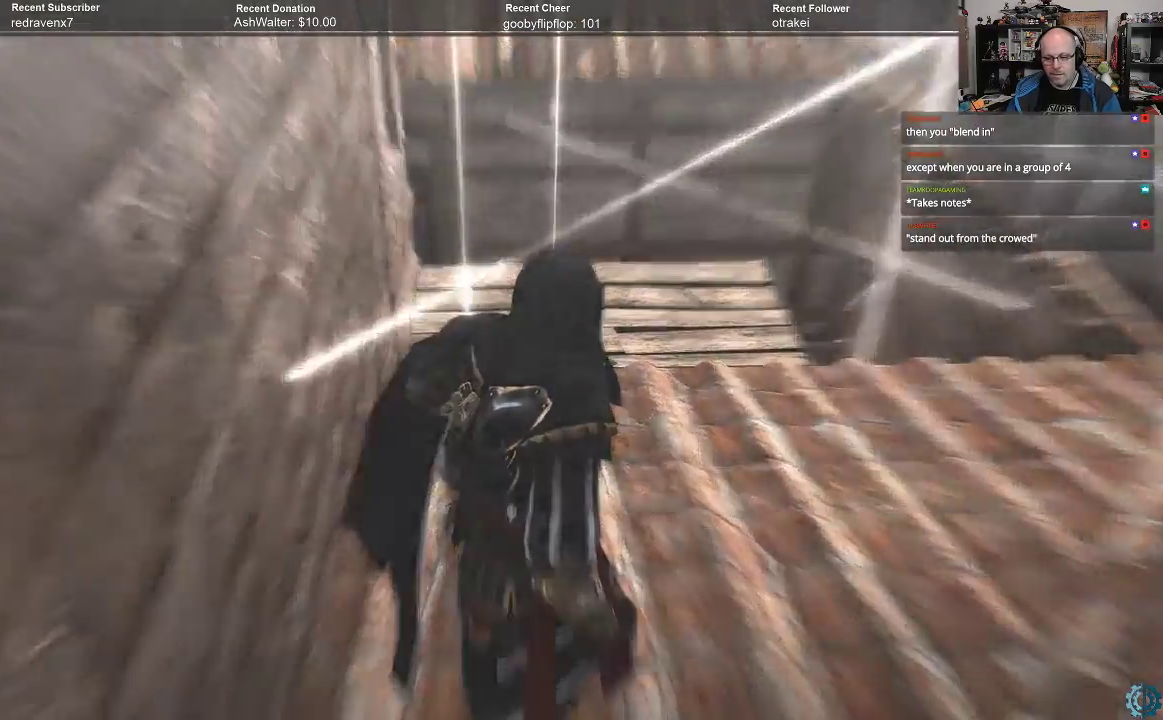
{"buttons": [], "left_stick": "center", "right_stick": "center", "events": []}
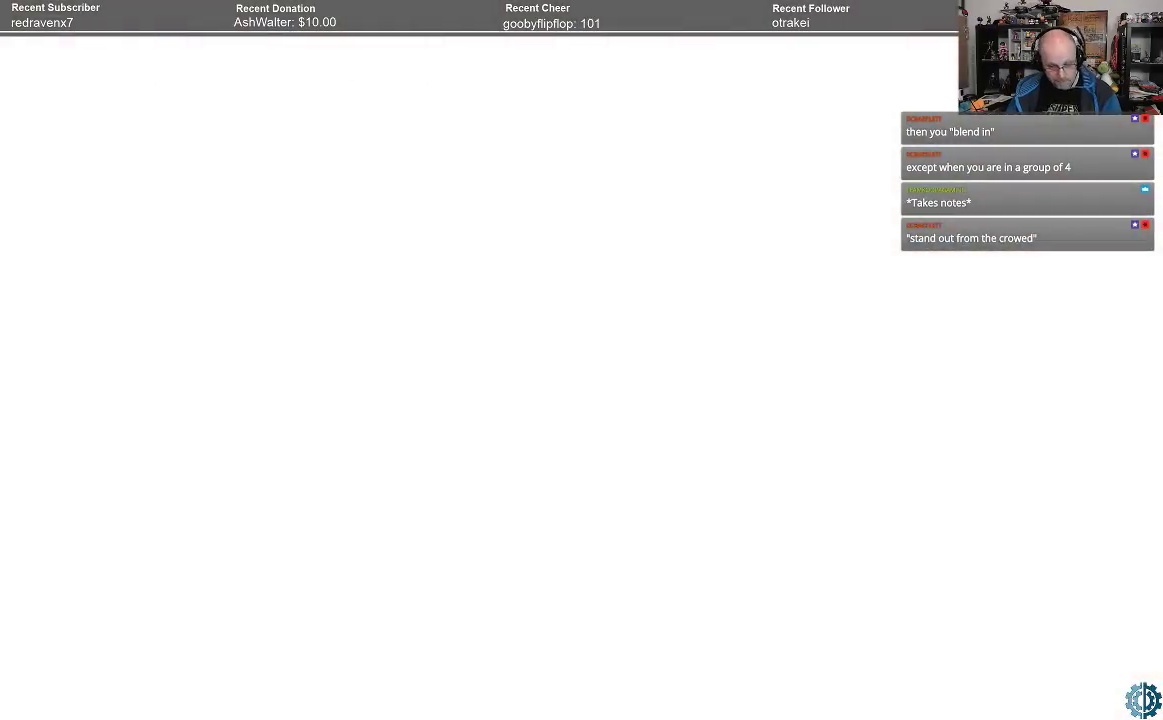
{"buttons": [], "left_stick": "center", "right_stick": "center", "events": []}
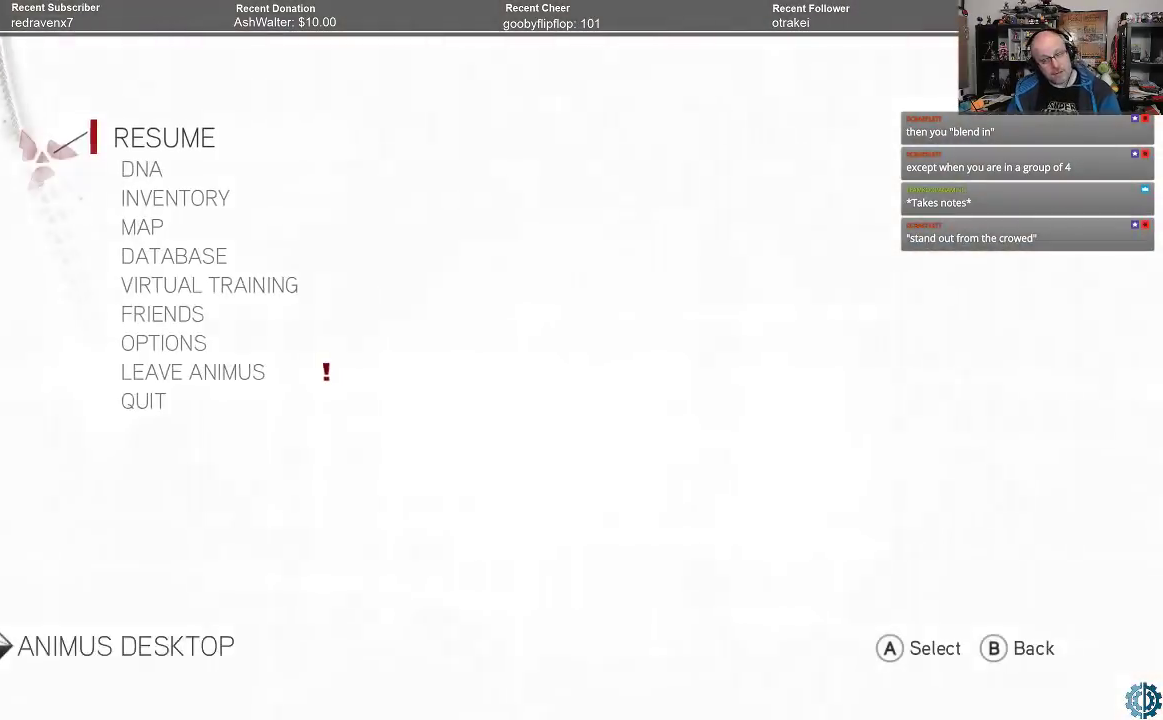
{"buttons": [], "left_stick": "center", "right_stick": "center", "events": []}
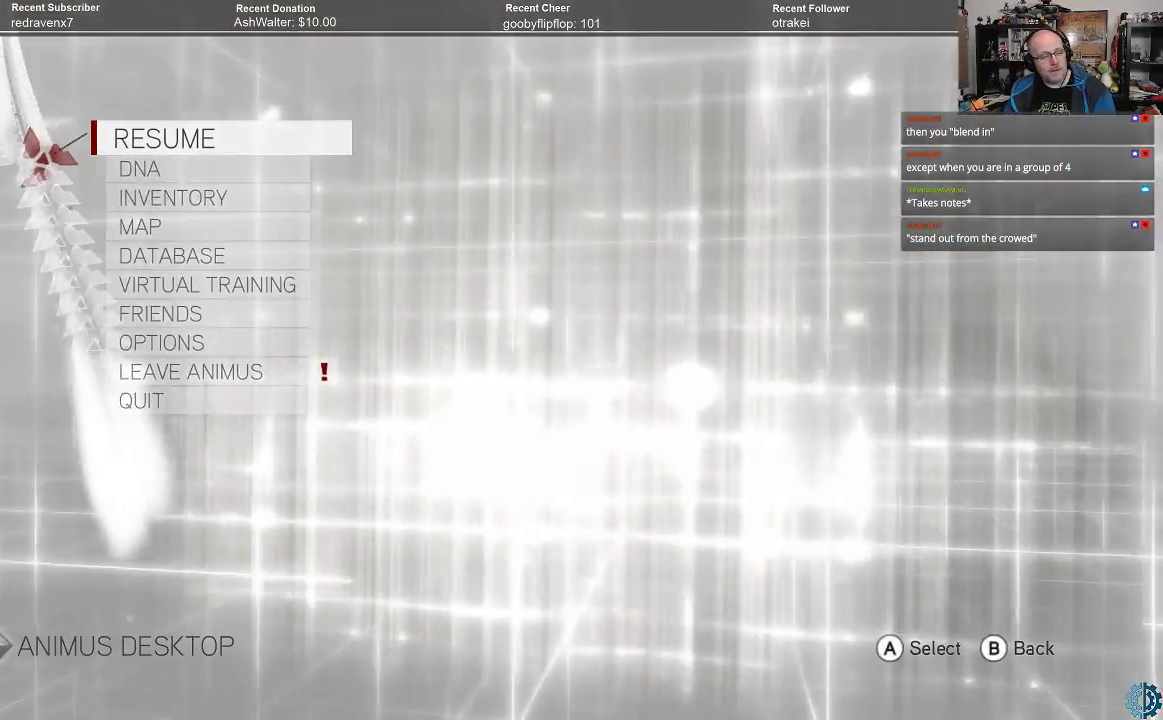
{"buttons": [], "left_stick": "center", "right_stick": "center", "events": []}
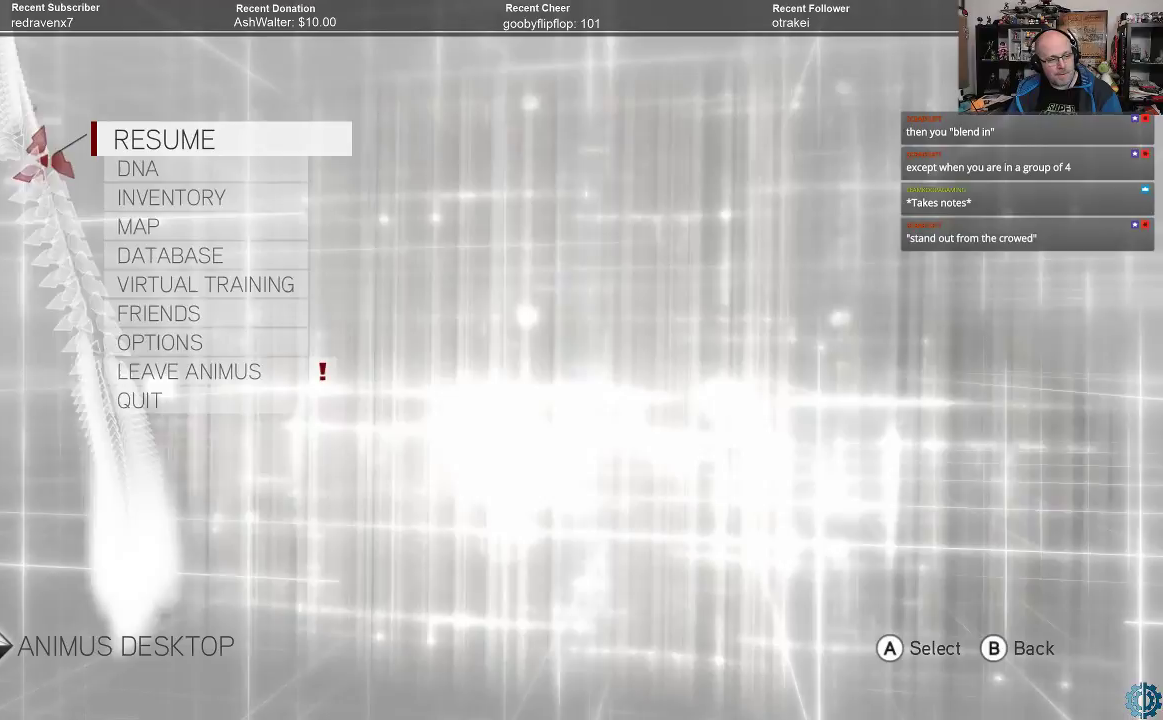
{"buttons": [], "left_stick": "center", "right_stick": "center", "events": [[267, "left_stick", "down"], [400, "left_stick", "center"]]}
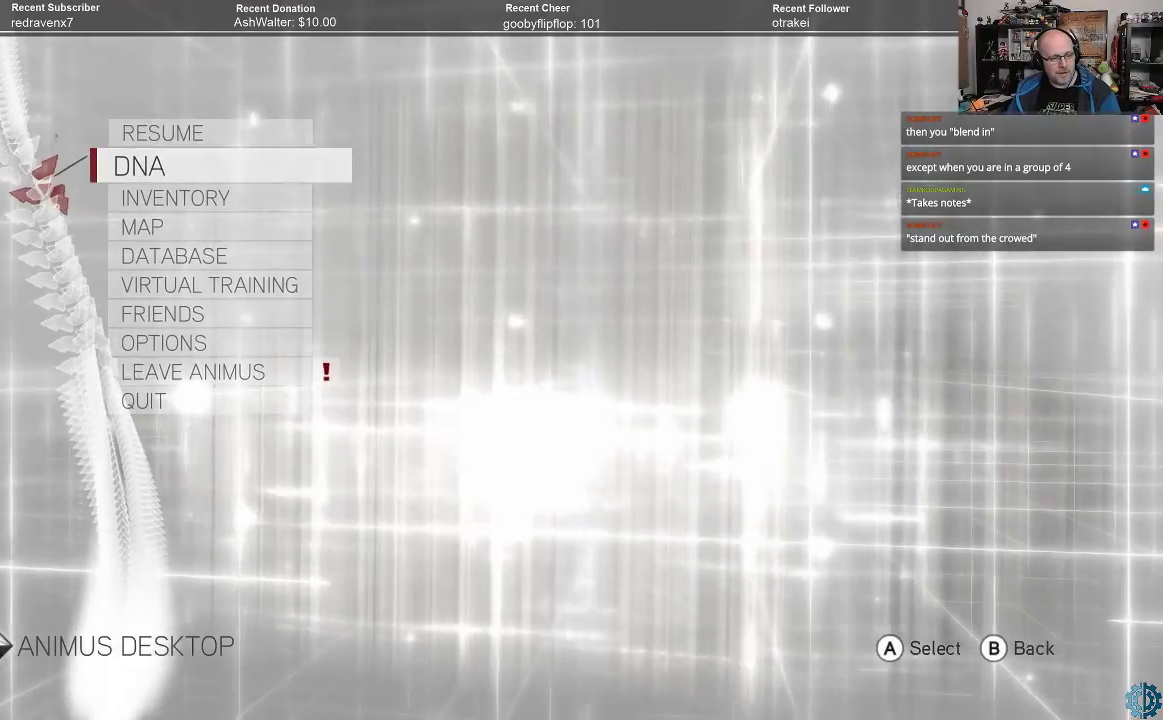
{"buttons": [], "left_stick": "center", "right_stick": "center", "events": [[233, "left_stick", "down"], [300, "left_stick", "center"]]}
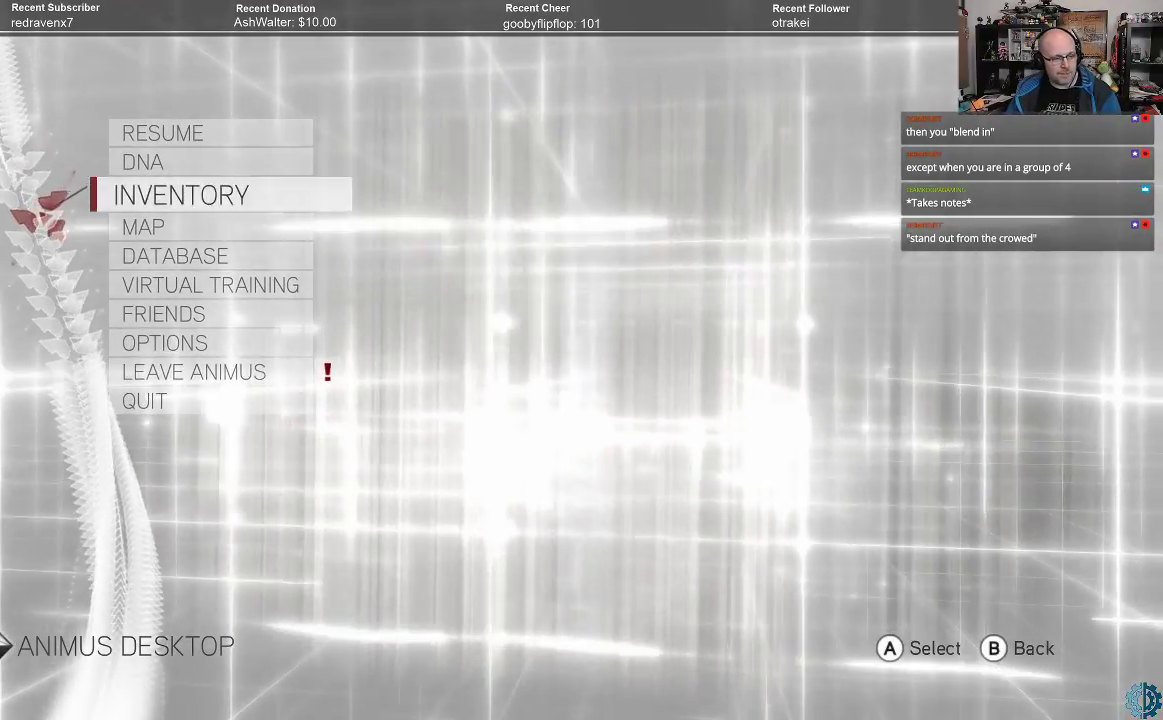
{"buttons": [], "left_stick": "center", "right_stick": "center", "events": [[67, "left_stick", "down"], [167, "left_stick", "center"], [267, "A", "down"], [367, "A", "up"]]}
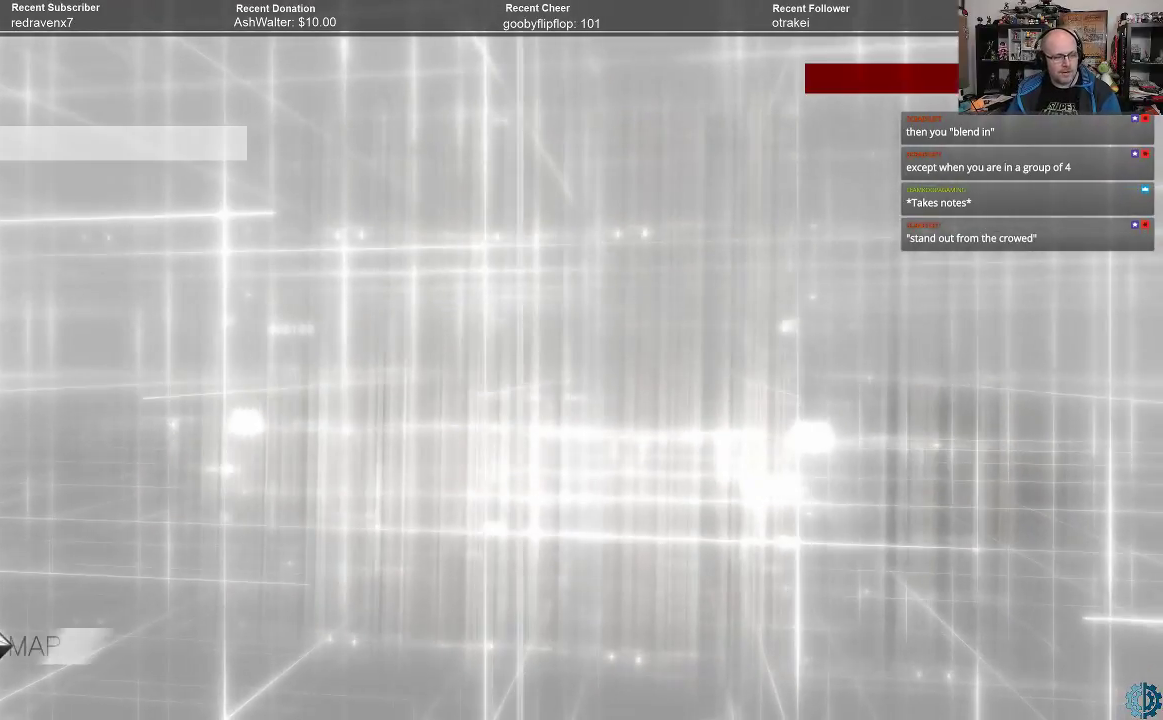
{"buttons": [], "left_stick": "center", "right_stick": "center", "events": []}
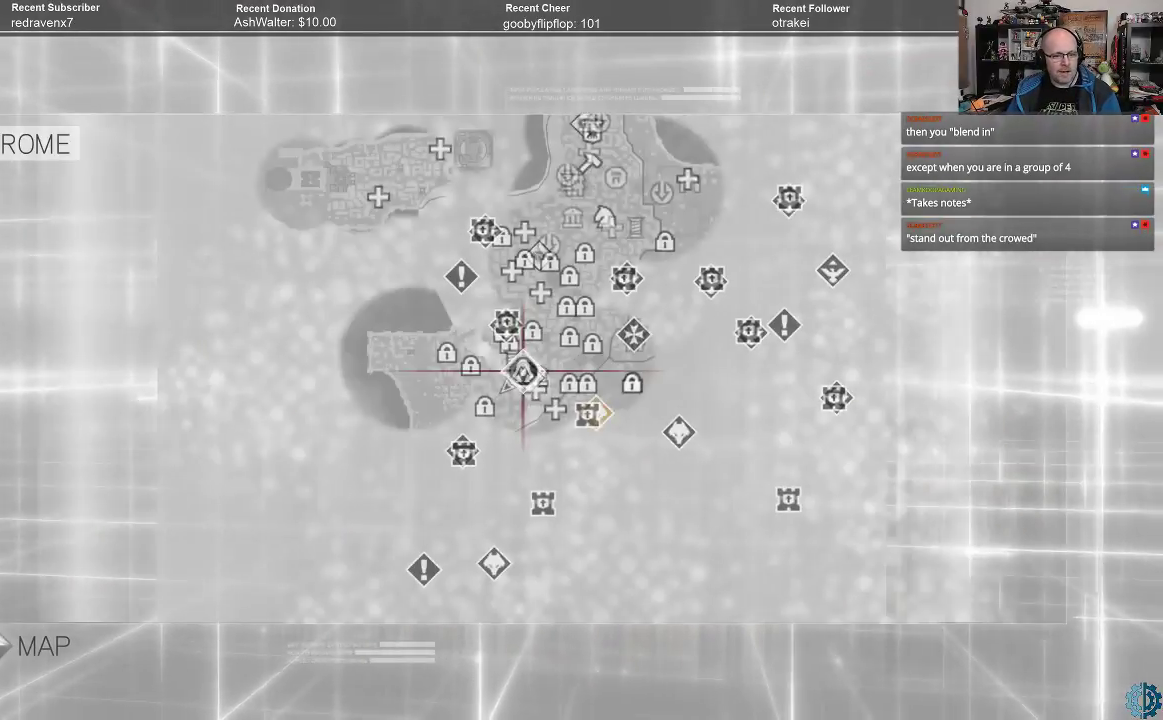
{"buttons": [], "left_stick": "center", "right_stick": "center", "events": []}
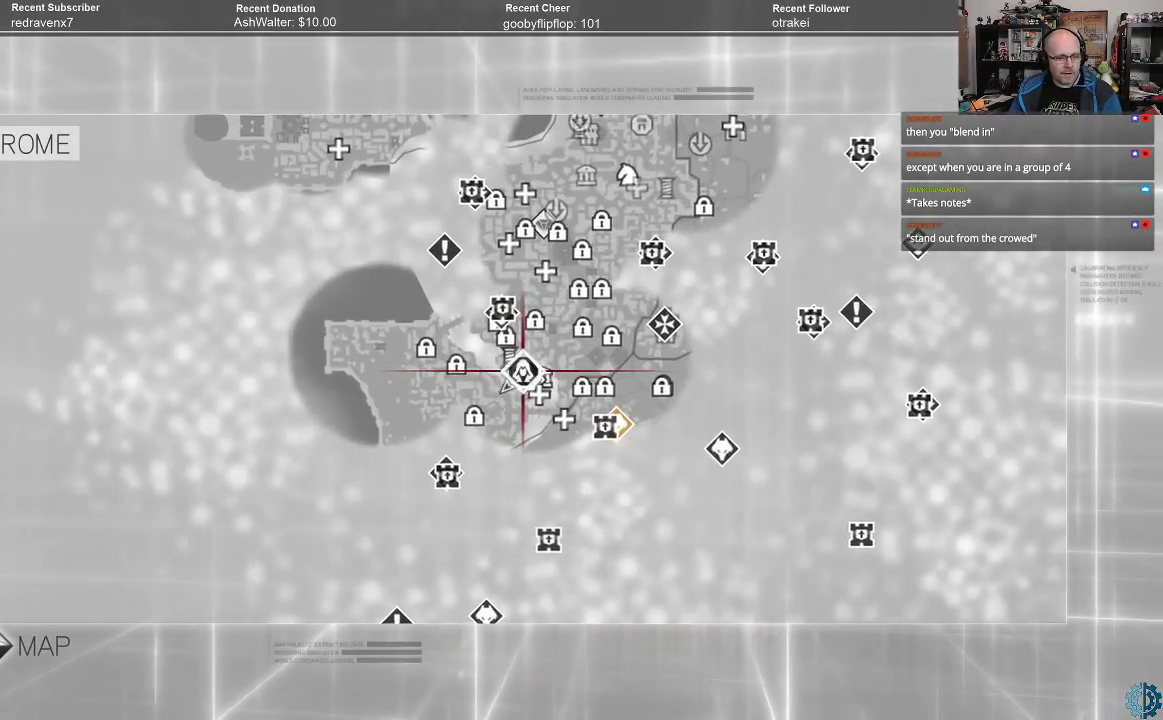
{"buttons": [], "left_stick": "down", "right_stick": "center", "events": [[300, "left_stick", "down"]]}
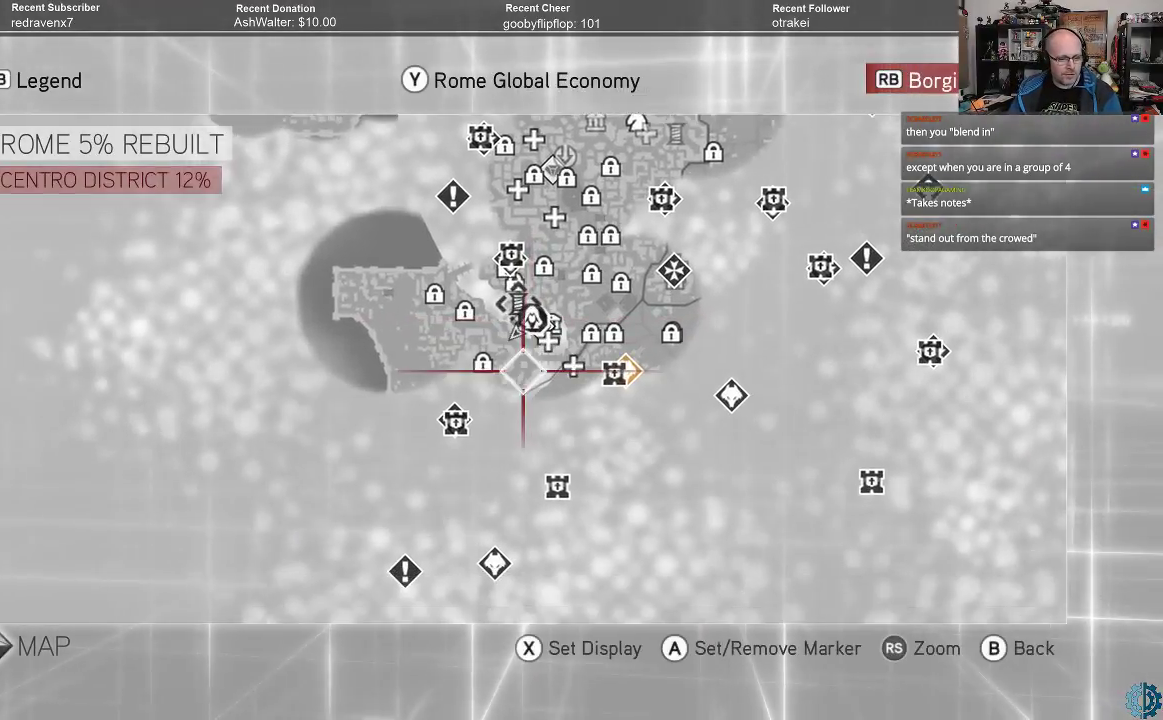
{"buttons": [], "left_stick": "center", "right_stick": "center", "events": [[67, "left_stick", "center"]]}
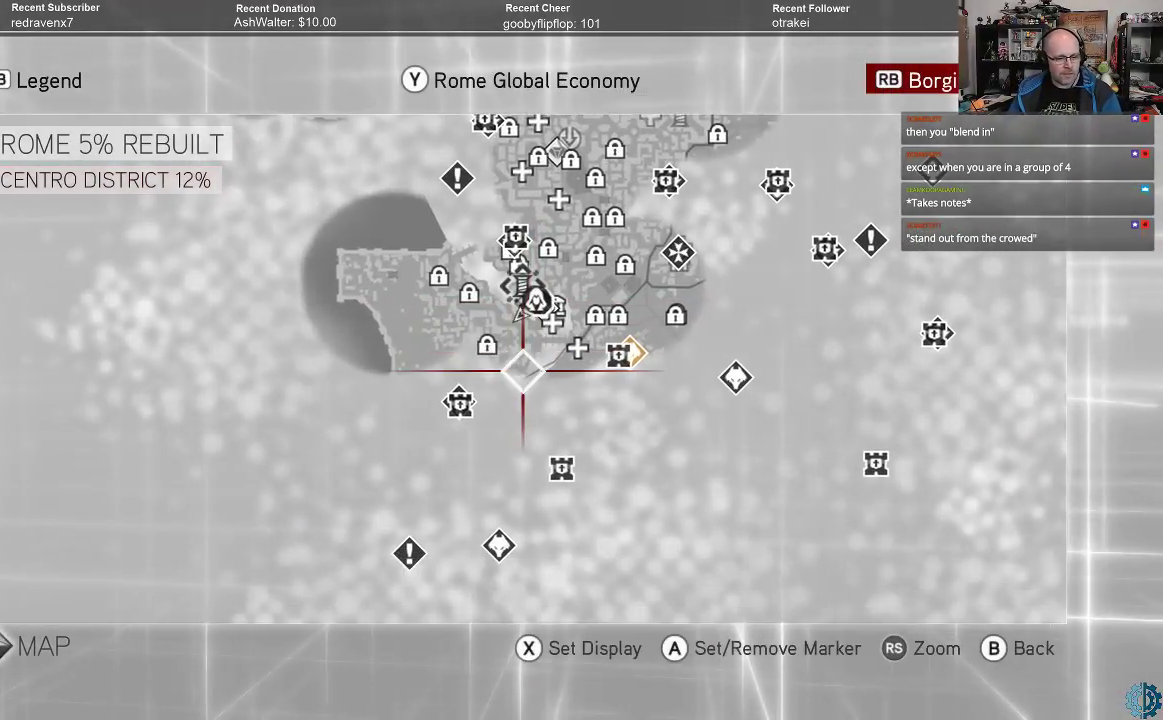
{"buttons": [], "left_stick": "up", "right_stick": "center", "events": [[333, "left_stick", "up"]]}
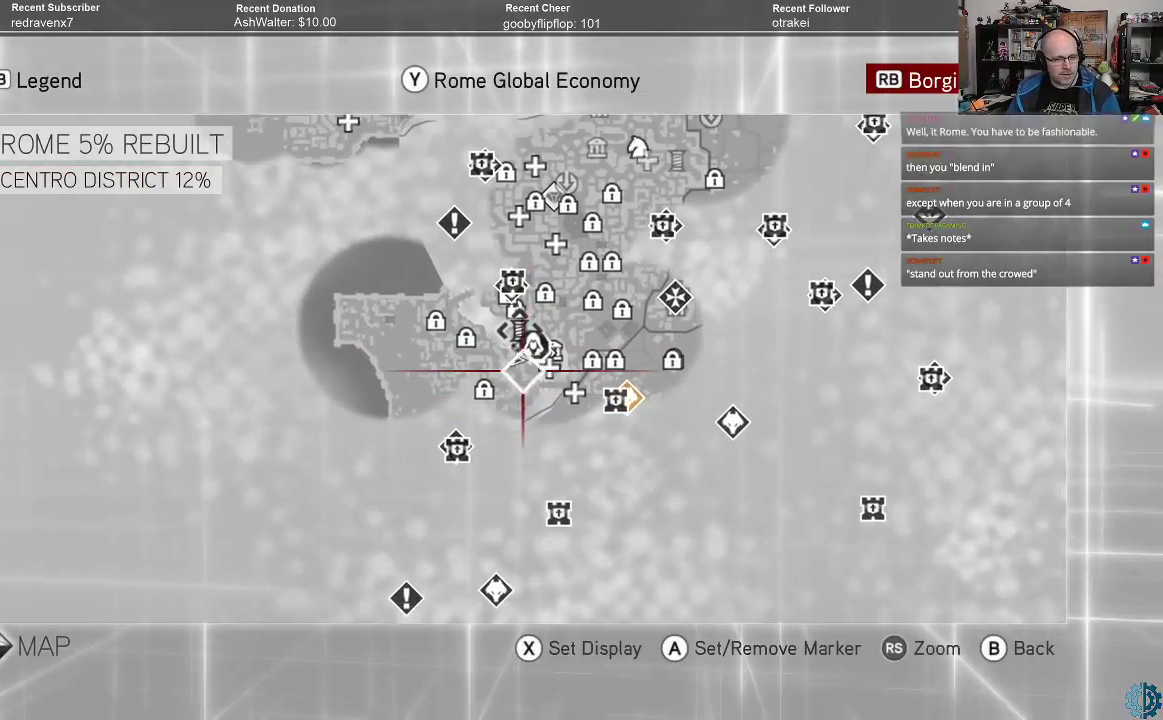
{"buttons": [], "left_stick": "up-left", "right_stick": "center", "events": [[233, "left_stick", "up-left"], [333, "left_stick", "center"], [500, "left_stick", "up-left"]]}
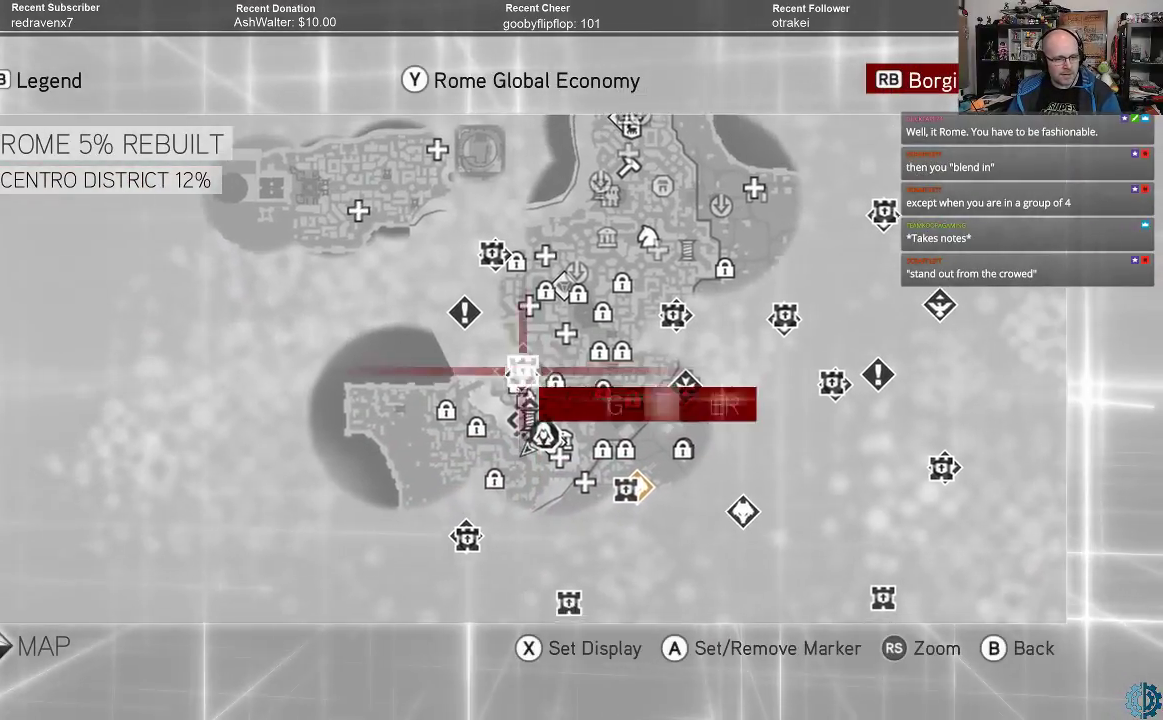
{"buttons": [], "left_stick": "center", "right_stick": "center", "events": [[300, "left_stick", "center"]]}
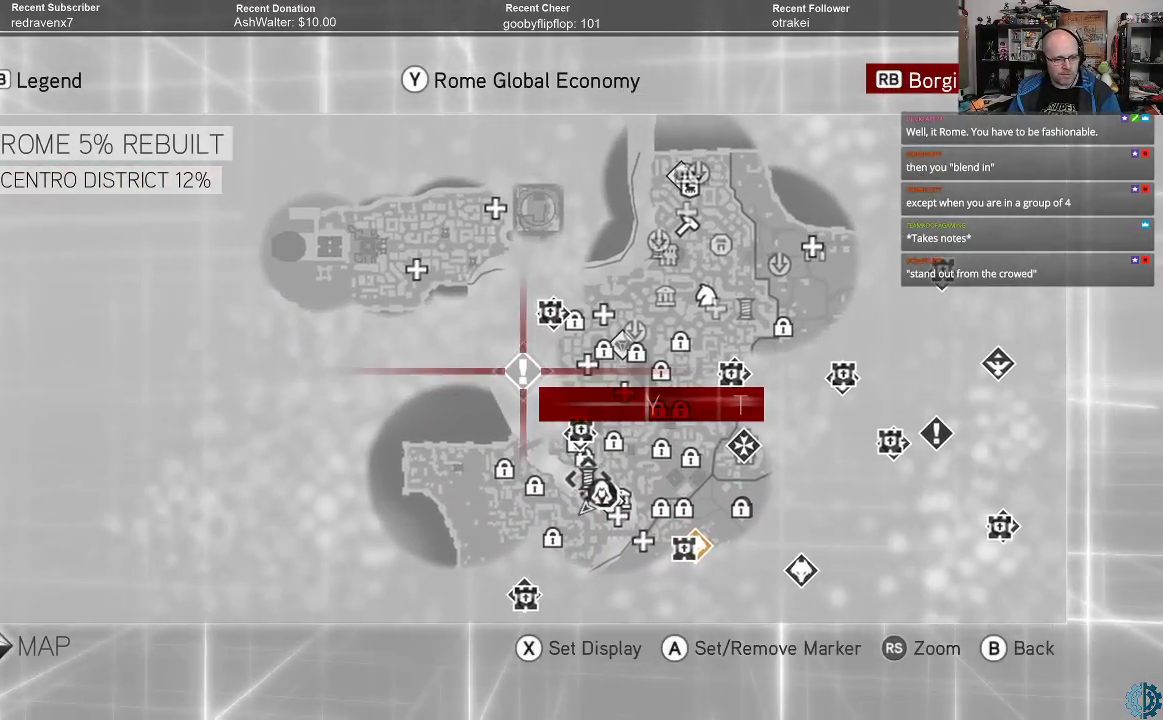
{"buttons": ["A"], "left_stick": "center", "right_stick": "center", "events": [[433, "A", "down"]]}
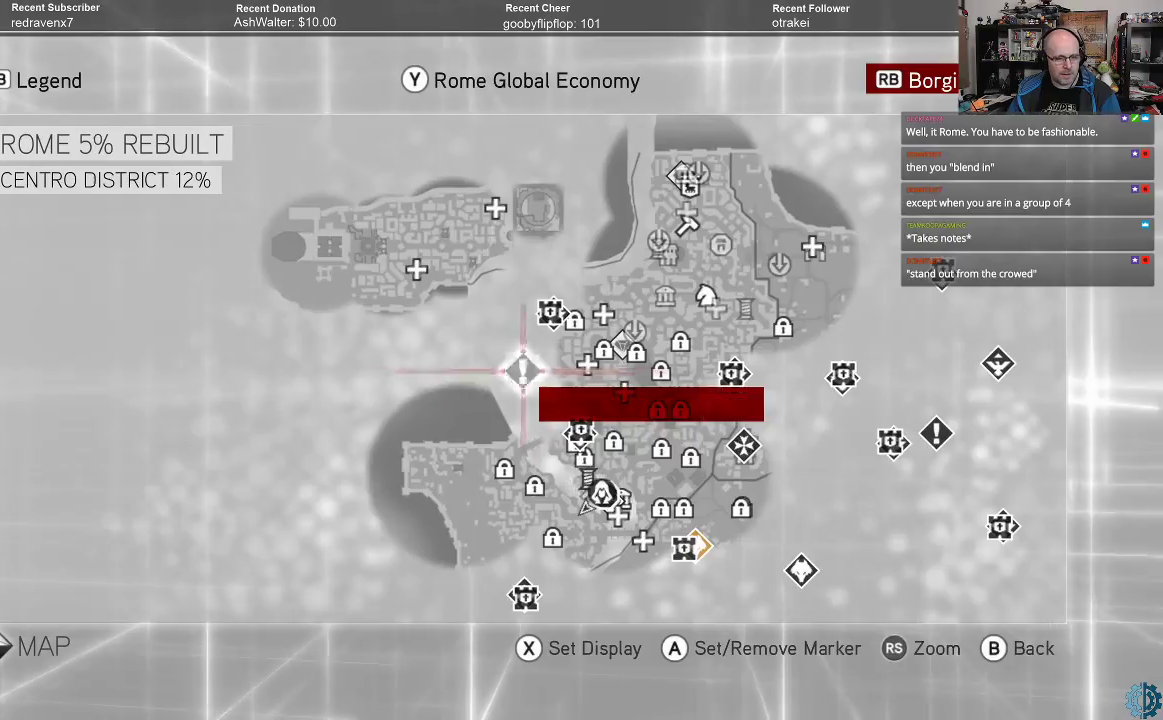
{"buttons": ["B"], "left_stick": "center", "right_stick": "center", "events": [[33, "A", "up"], [333, "B", "down"], [433, "B", "up"], [467, "B", "down"]]}
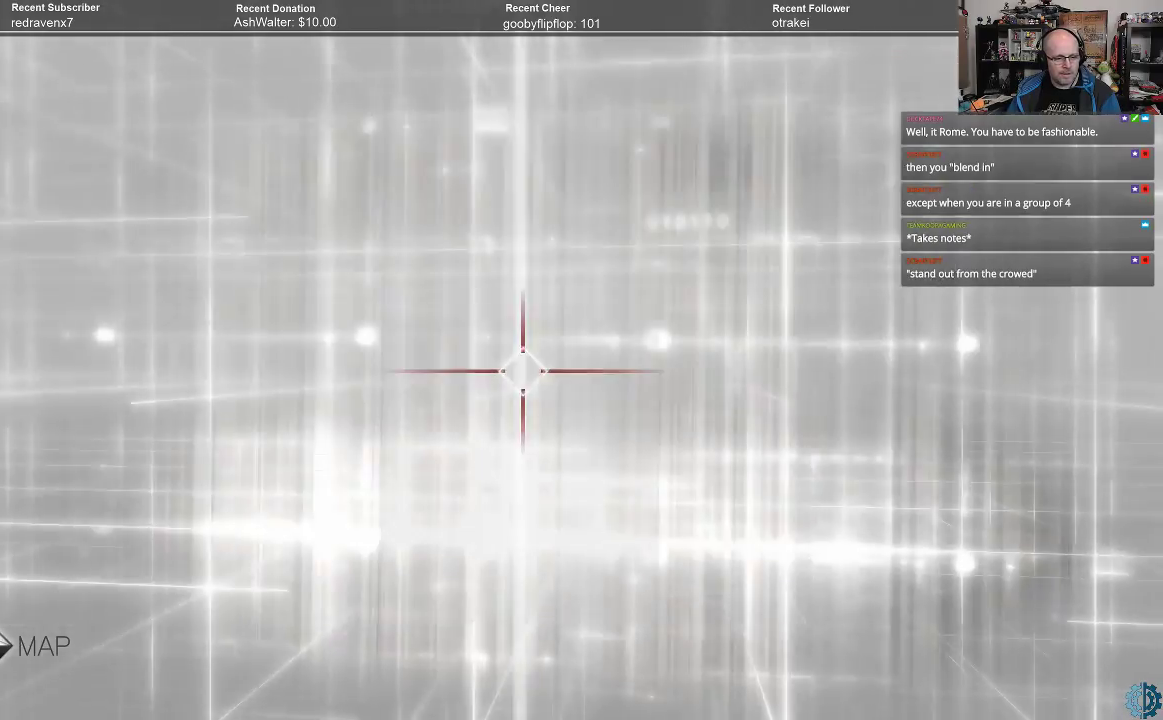
{"buttons": [], "left_stick": "center", "right_stick": "center", "events": [[33, "B", "up"]]}
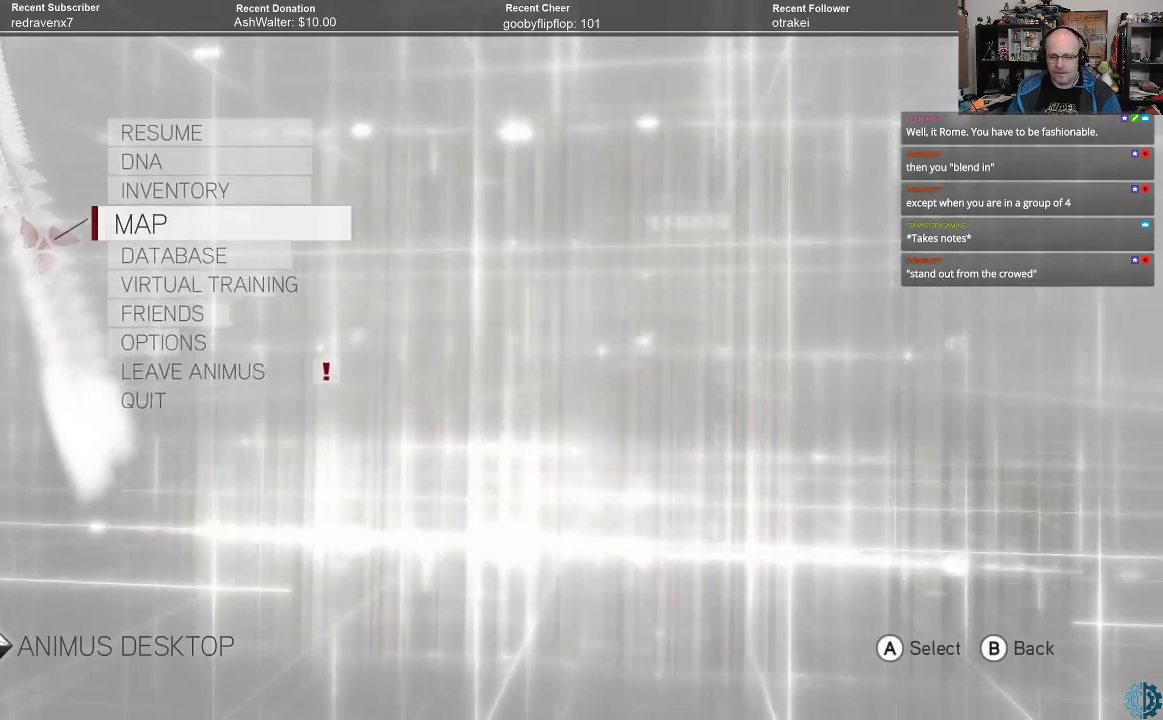
{"buttons": [], "left_stick": "center", "right_stick": "center", "events": []}
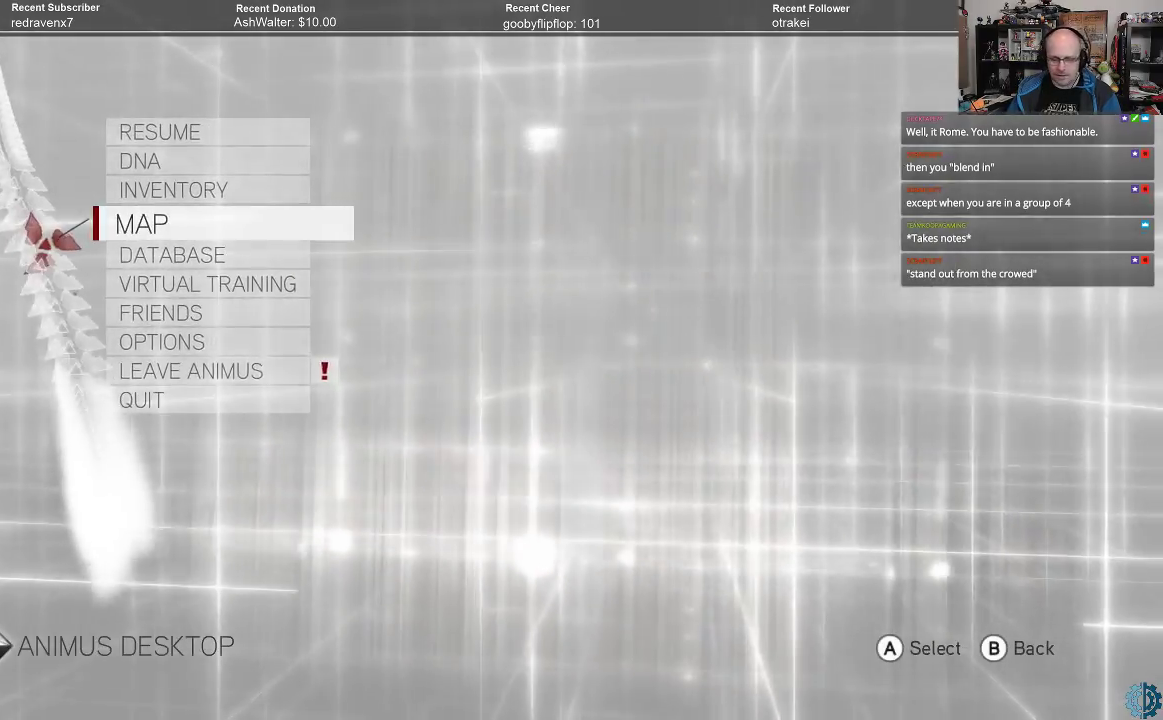
{"buttons": [], "left_stick": "center", "right_stick": "center", "events": []}
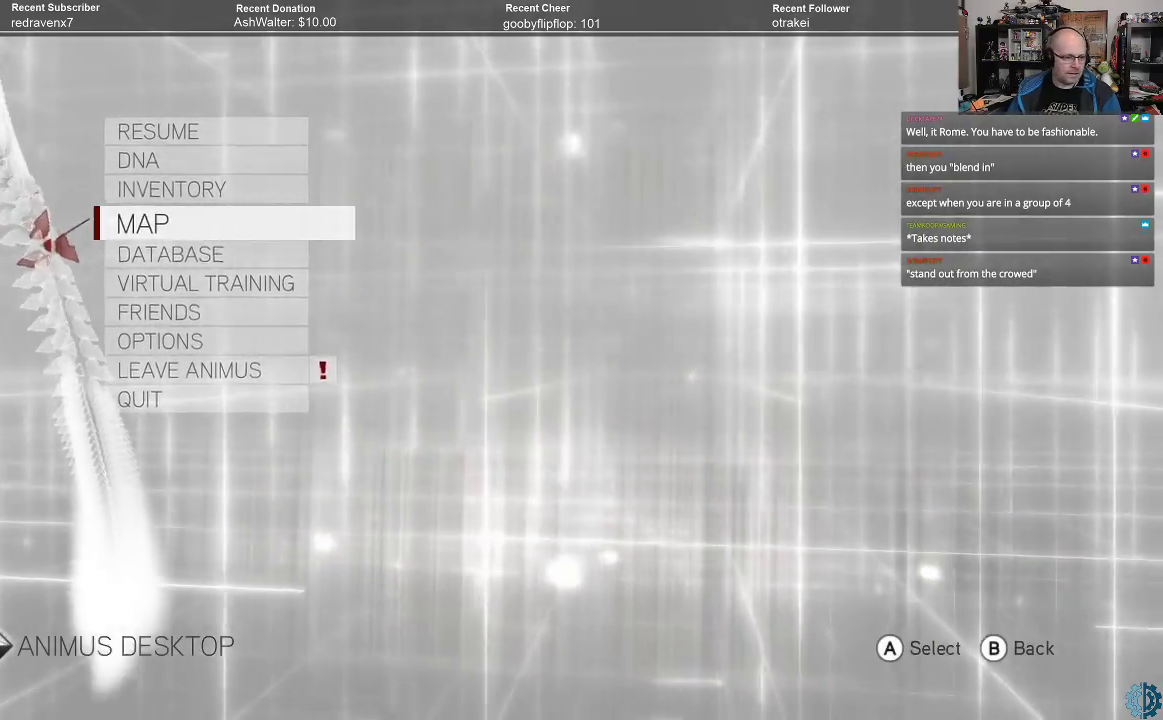
{"buttons": [], "left_stick": "center", "right_stick": "up", "events": [[33, "B", "down"], [133, "B", "up"], [500, "right_stick", "up"]]}
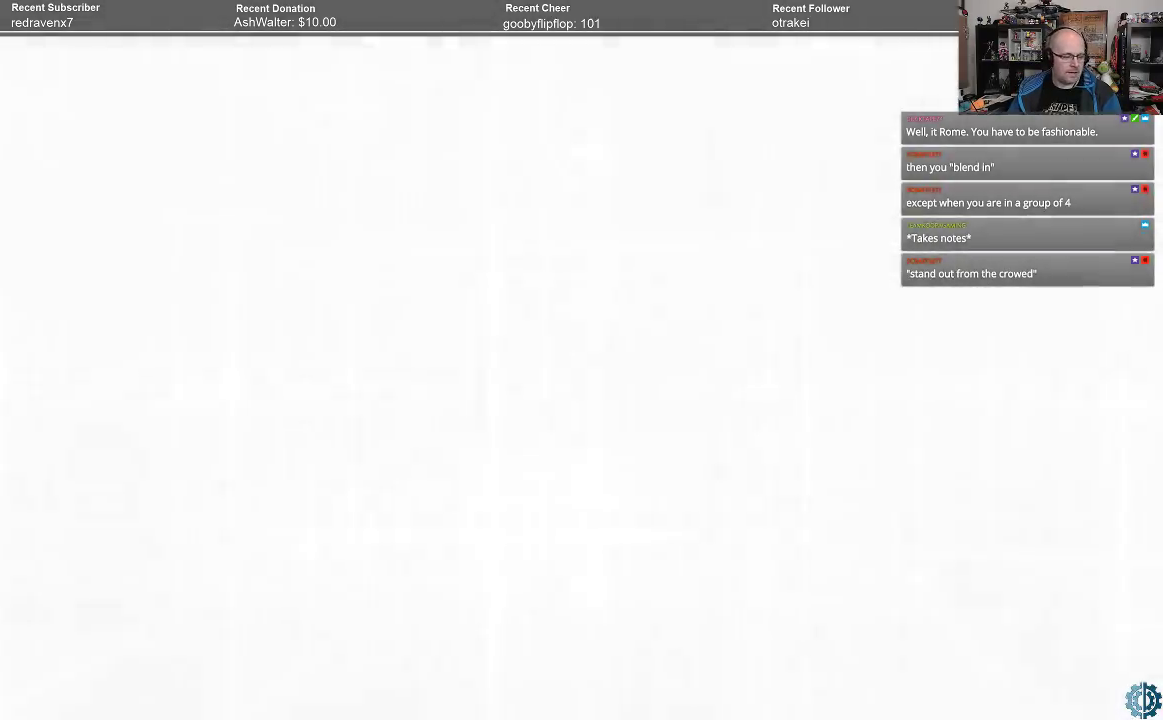
{"buttons": [], "left_stick": "center", "right_stick": "center", "events": [[100, "right_stick", "center"], [267, "right_stick", "up"], [400, "right_stick", "center"]]}
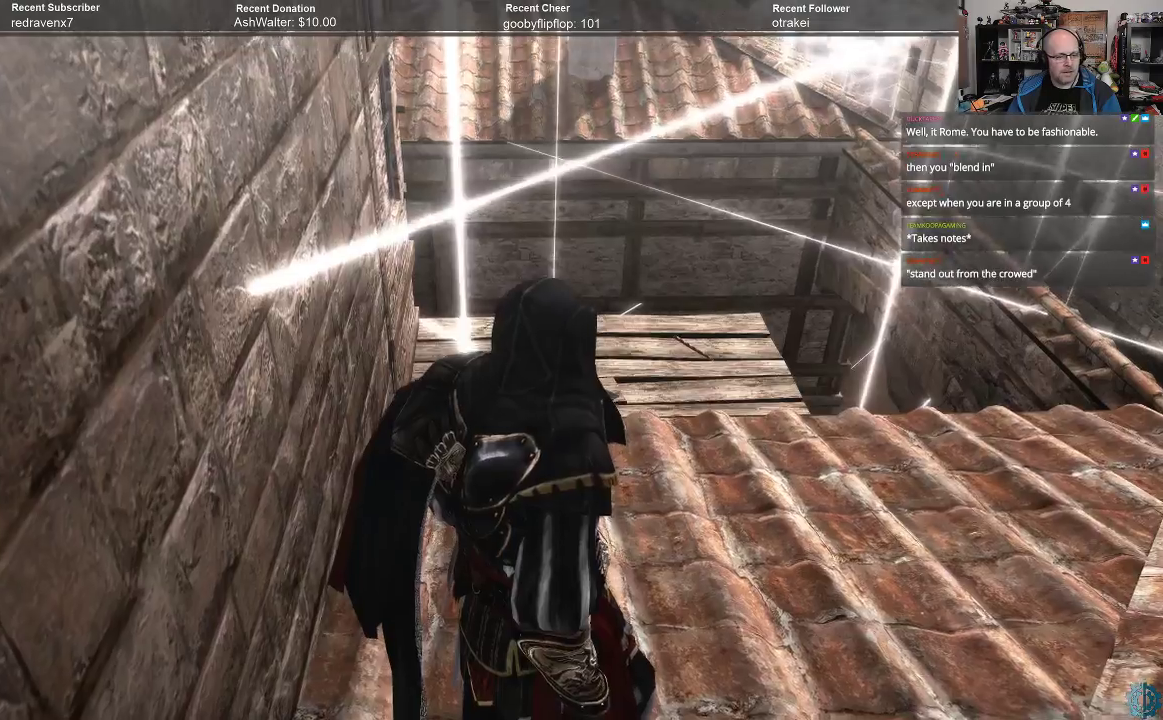
{"buttons": ["R2"], "left_stick": "up", "right_stick": "center", "events": [[100, "left_stick", "up"], [267, "right_stick", "up-left"], [333, "right_stick", "center"], [400, "R2", "down"]]}
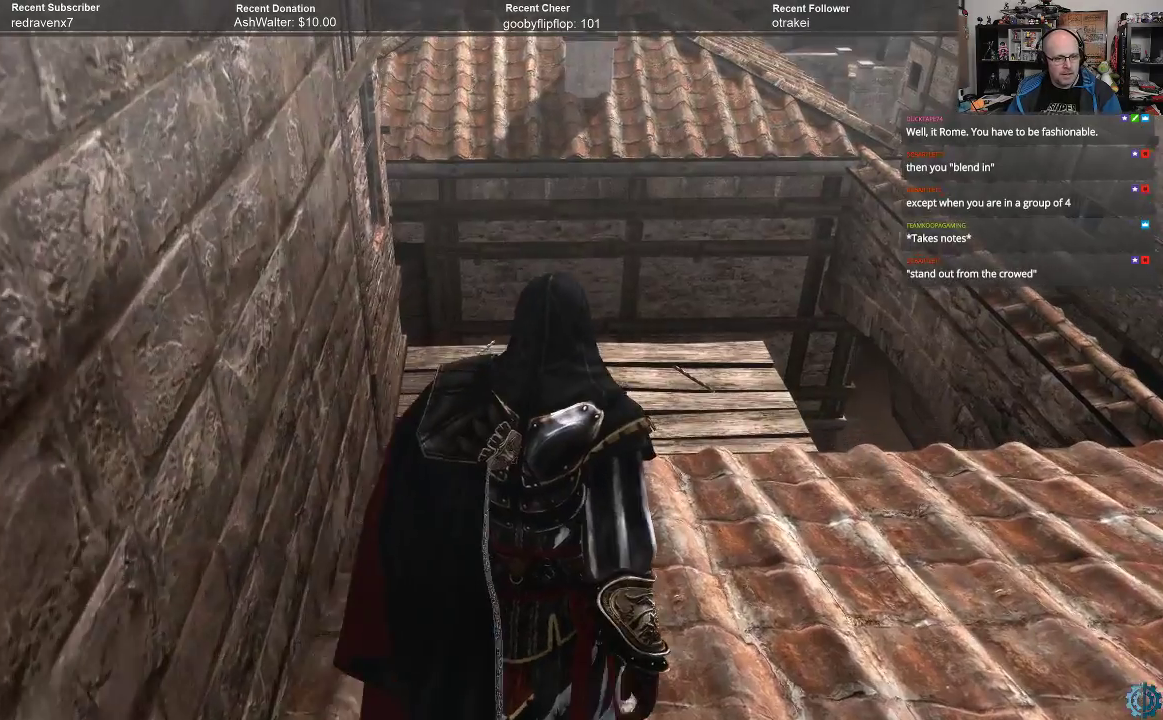
{"buttons": ["A", "R2"], "left_stick": "up", "right_stick": "center", "events": [[33, "A", "down"]]}